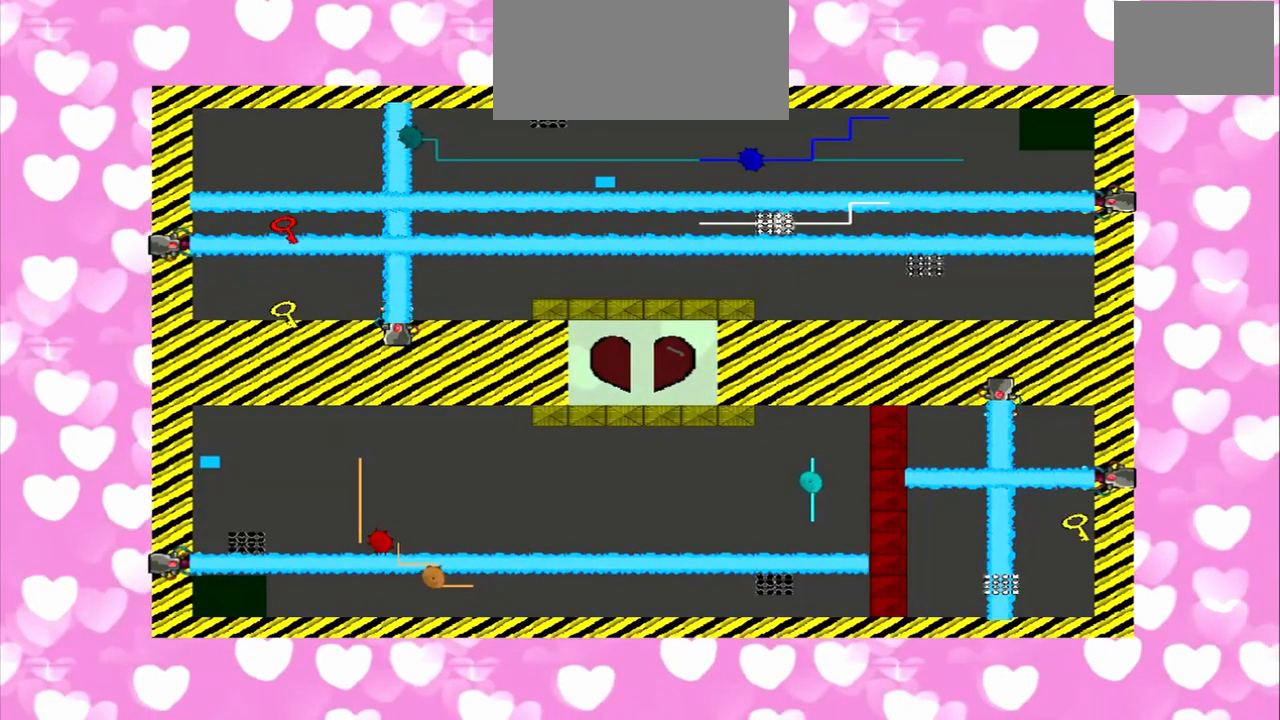
Gameplay with a controller (PlayStation layout); each line is a JSON object with the inputs held at the frame after it (dt_ms = milliseconds from this image to that frame). "events" lists button and stick changes between this image and that frame as [ms after this image, input, new state], when the widget could be followed in between. Not read: L2 L3 R2 R3.
{"dt_ms": 500, "buttons": [], "left_stick": "left", "right_stick": "center", "events": [[167, "right_stick", "center"], [333, "left_stick", "left"]]}
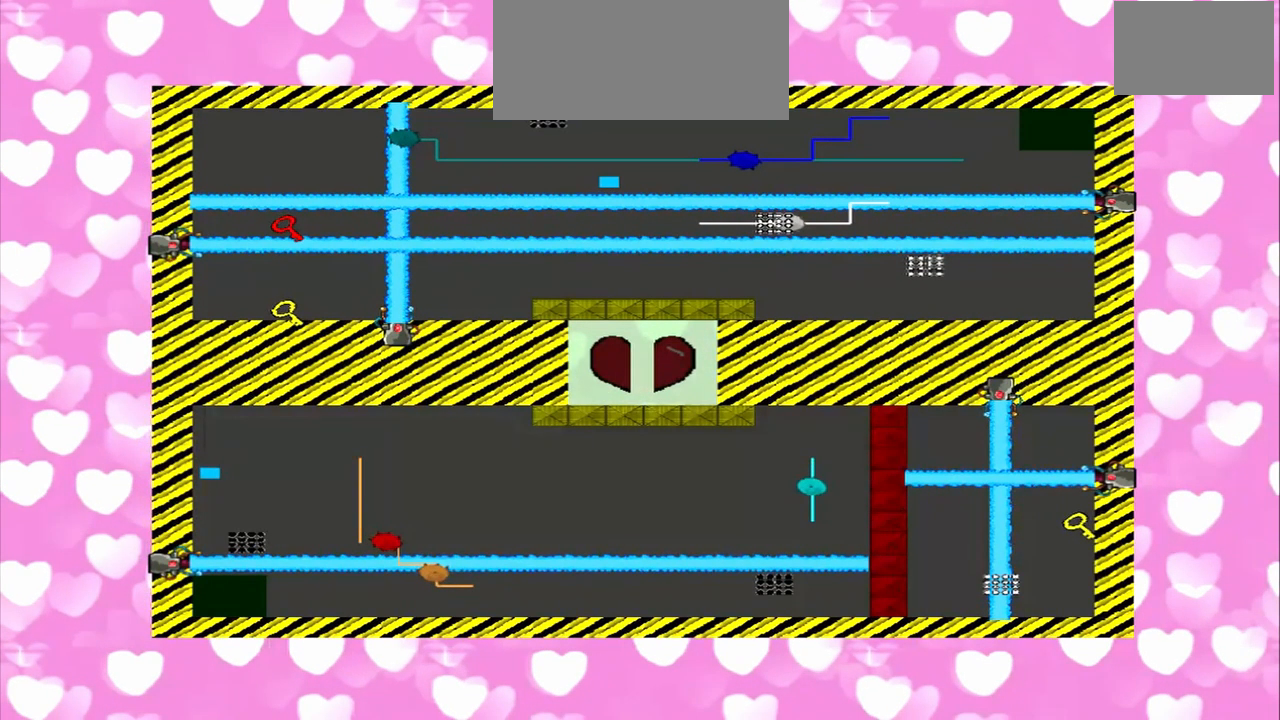
{"dt_ms": 500, "buttons": [], "left_stick": "left", "right_stick": "up", "events": [[125, "right_stick", "up"]]}
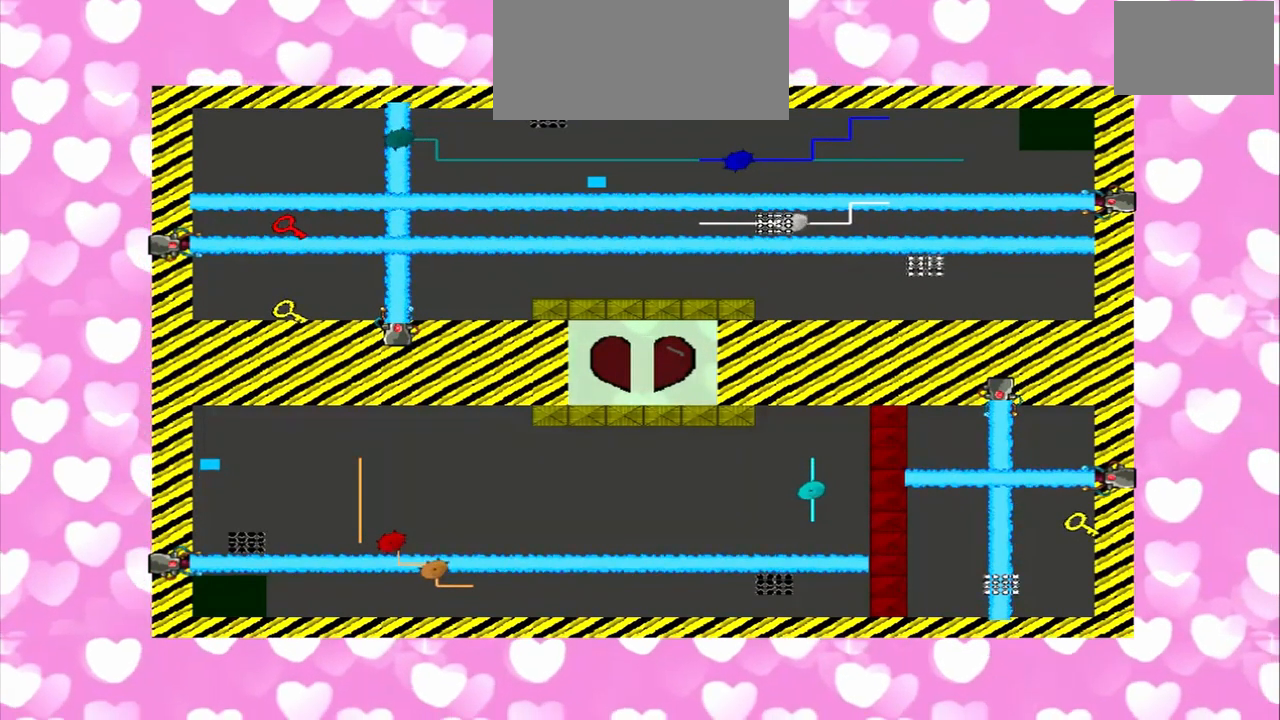
{"dt_ms": 500, "buttons": [], "left_stick": "right", "right_stick": "center", "events": [[458, "left_stick", "right"], [458, "right_stick", "center"]]}
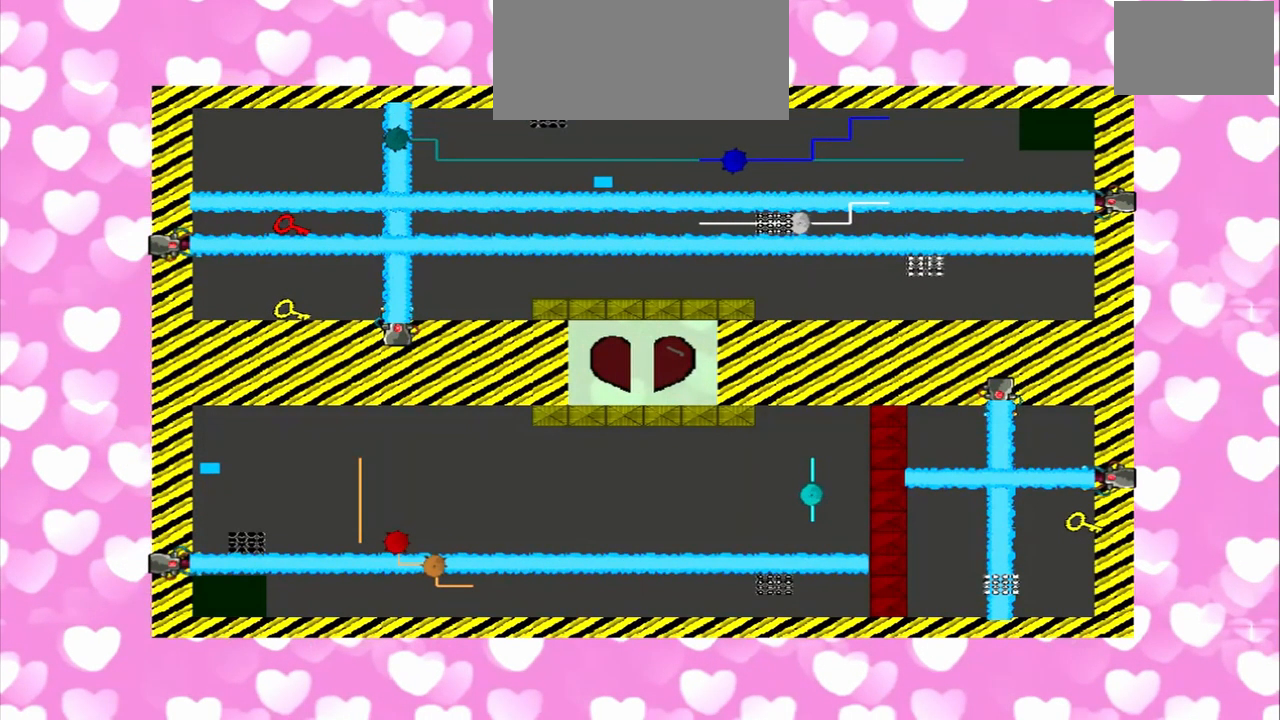
{"dt_ms": 500, "buttons": [], "left_stick": "right", "right_stick": "center", "events": []}
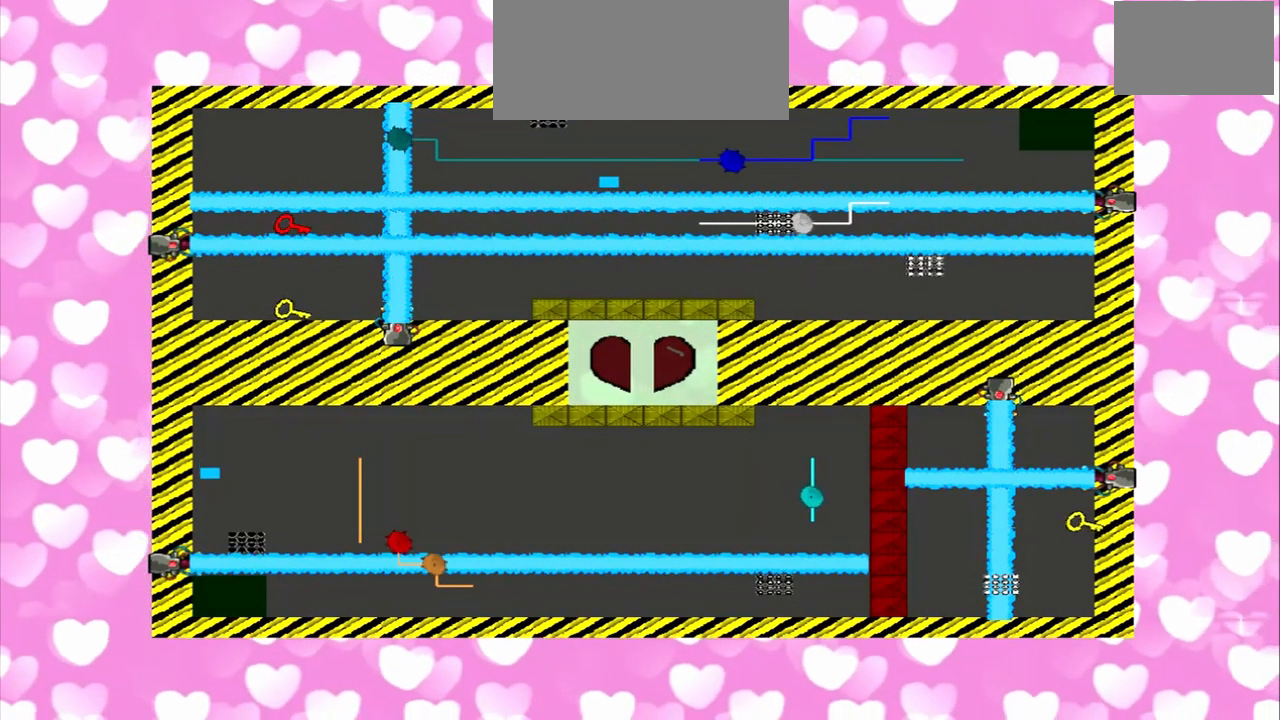
{"dt_ms": 500, "buttons": [], "left_stick": "left", "right_stick": "center", "events": [[208, "left_stick", "left"], [208, "right_stick", "up"], [292, "right_stick", "center"]]}
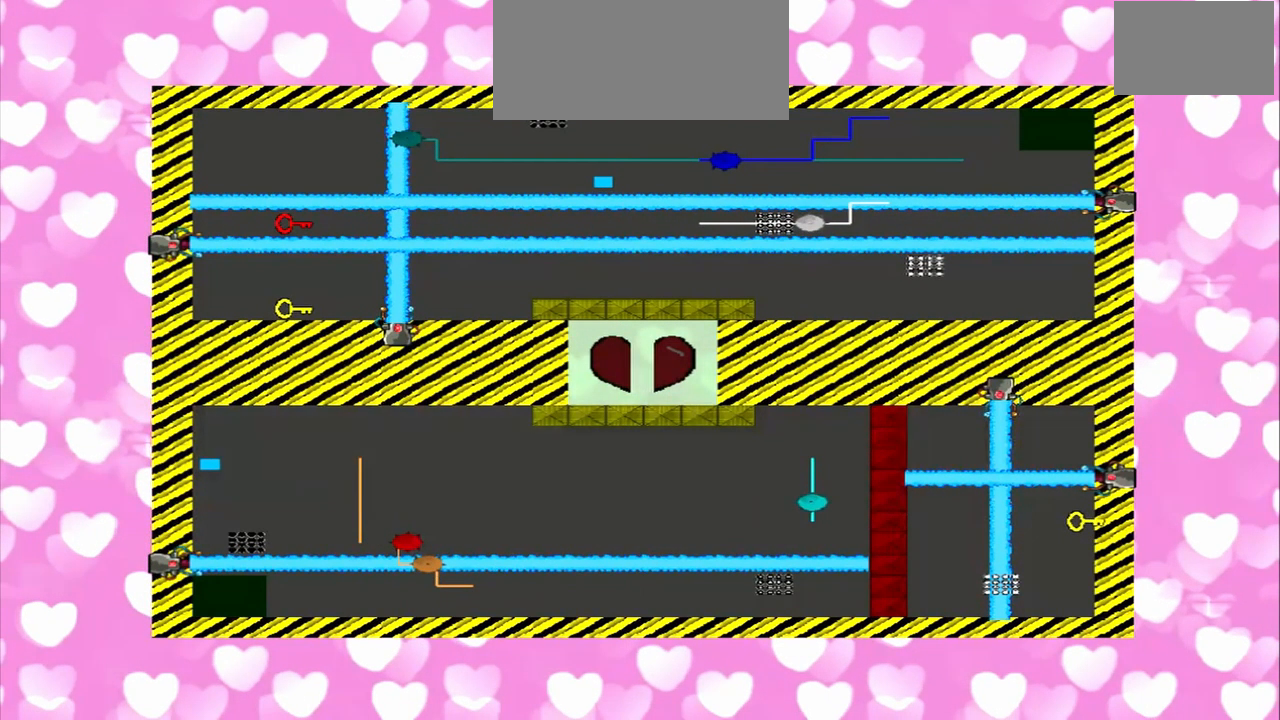
{"dt_ms": 1000, "buttons": [], "left_stick": "right", "right_stick": "up"}
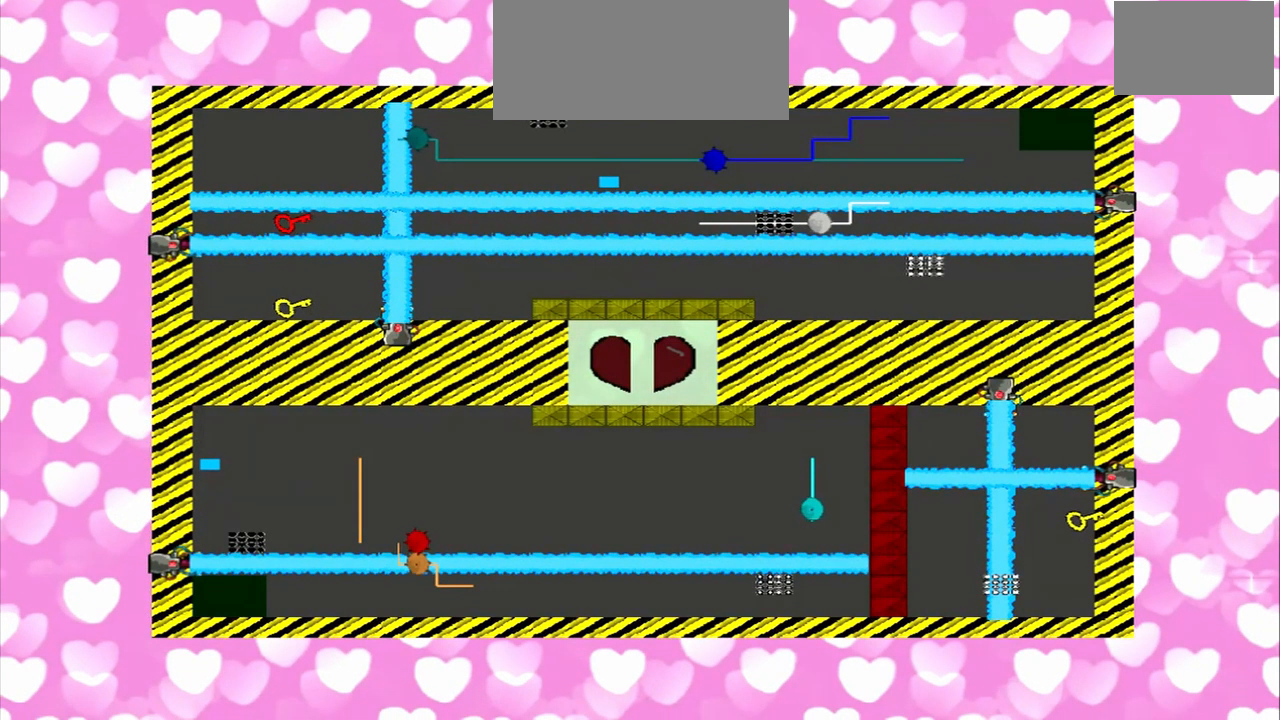
{"dt_ms": 541, "buttons": [], "left_stick": "left", "right_stick": "center", "events": [[250, "right_stick", "center"], [500, "left_stick", "left"]]}
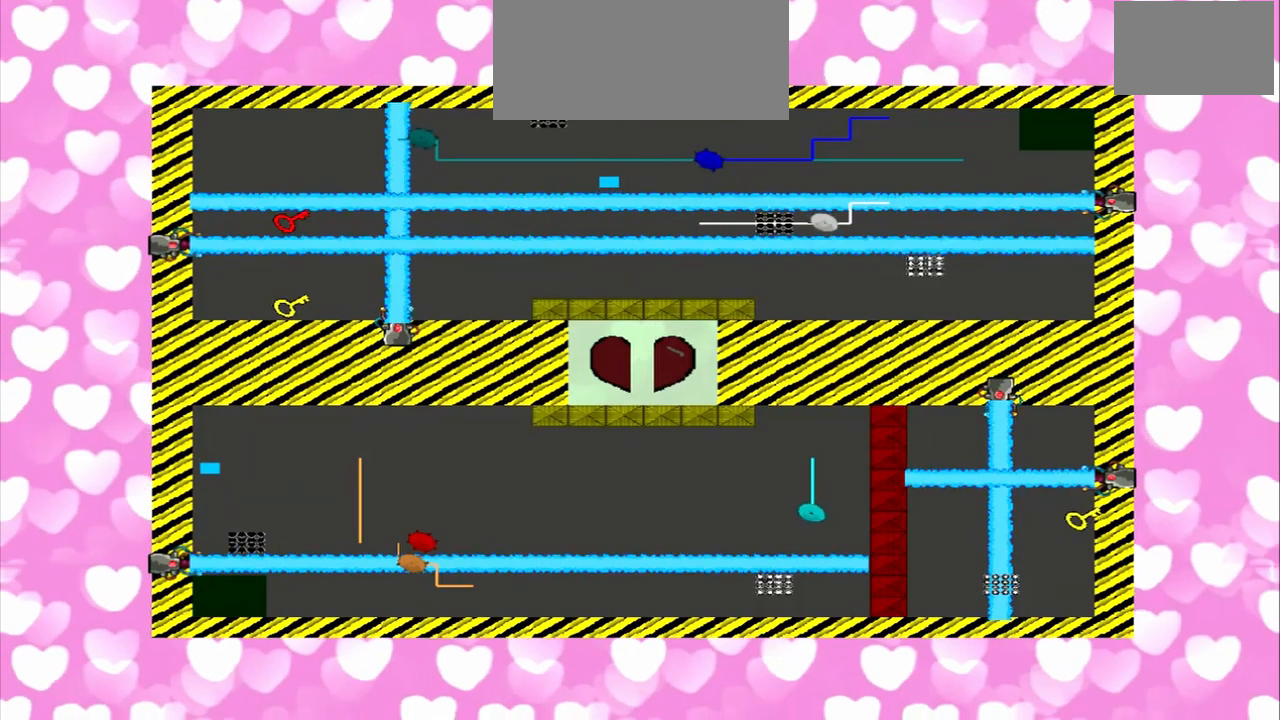
{"dt_ms": 500, "buttons": [], "left_stick": "left", "right_stick": "up"}
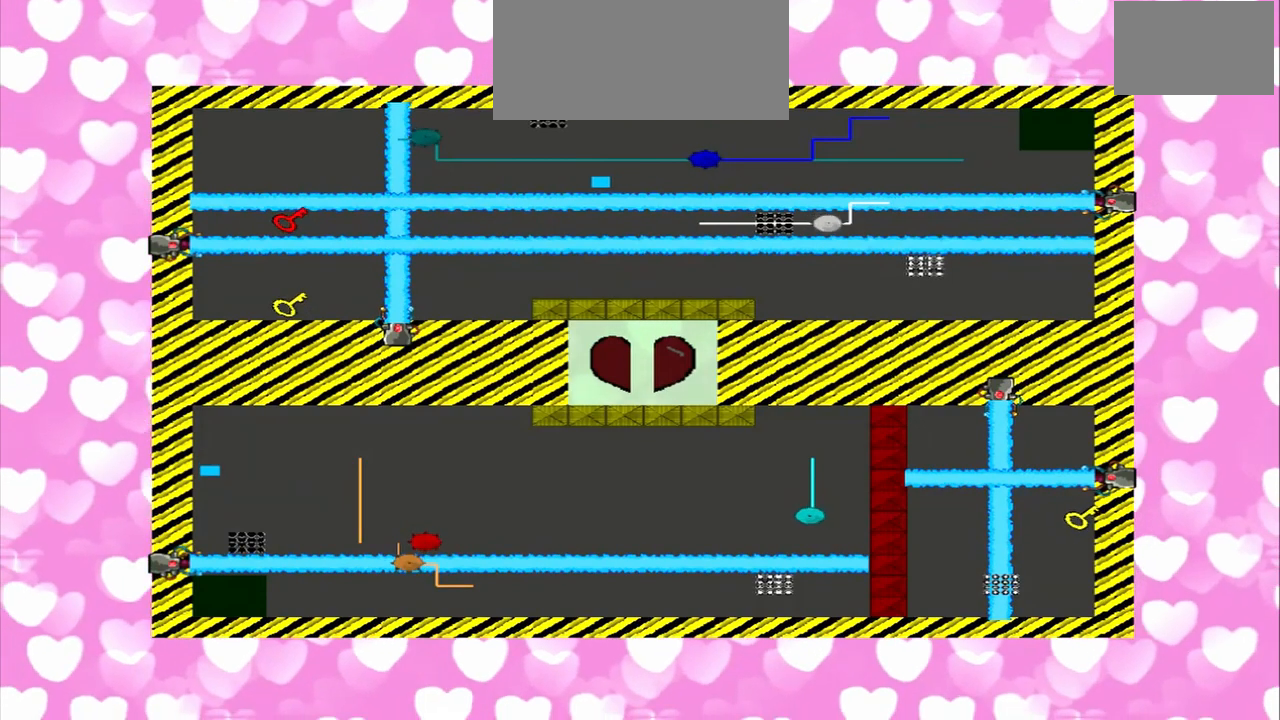
{"dt_ms": 500, "buttons": [], "left_stick": "right", "right_stick": "up", "events": [[375, "left_stick", "right"]]}
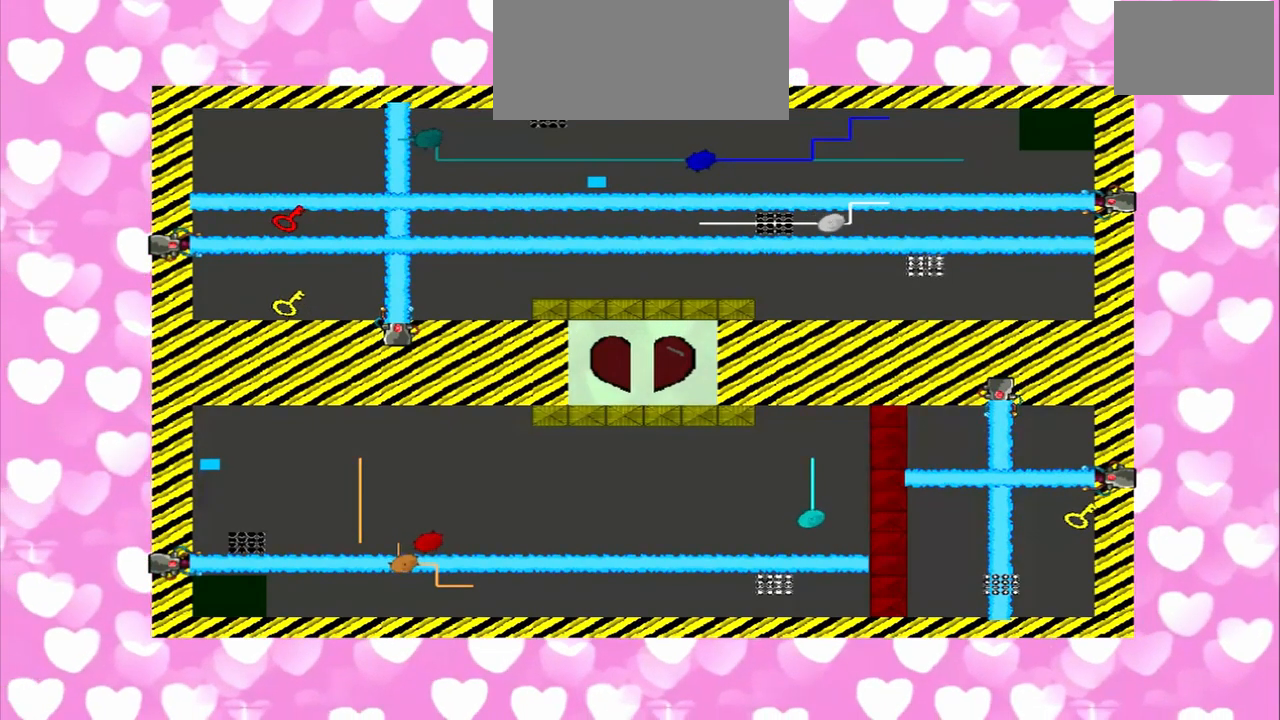
{"dt_ms": 500, "buttons": [], "left_stick": "right", "right_stick": "center", "events": [[125, "right_stick", "center"]]}
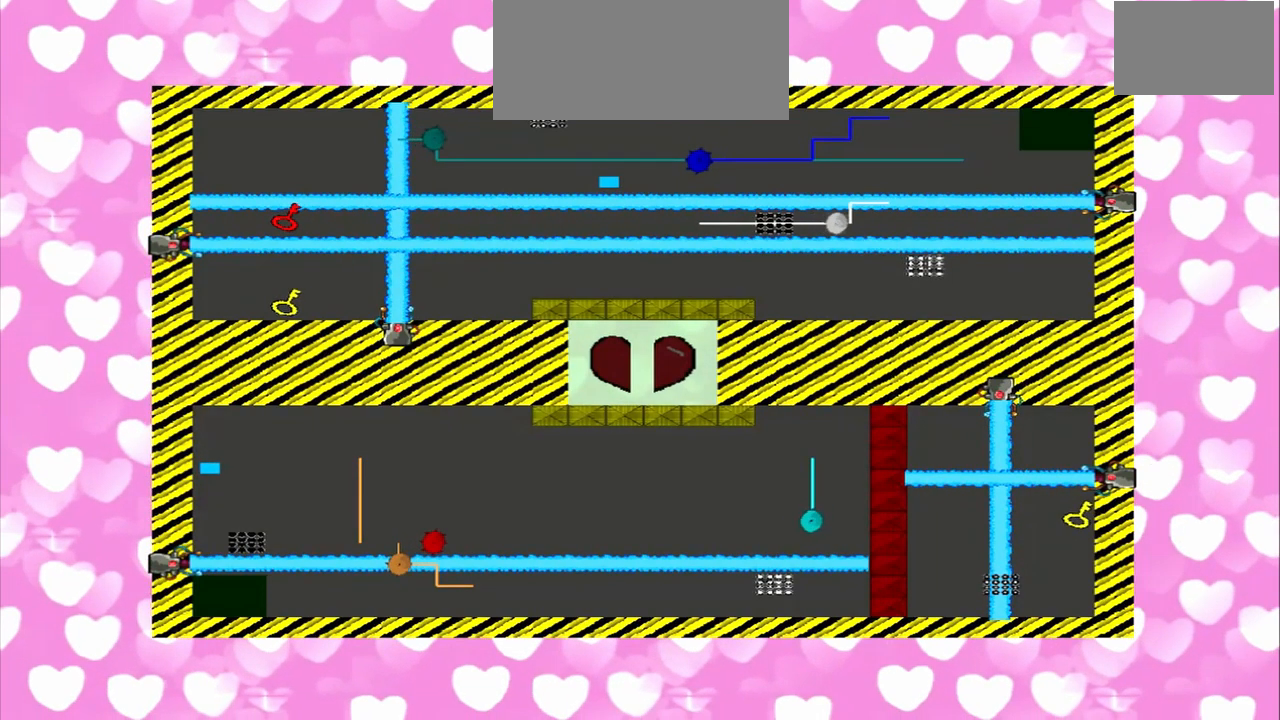
{"dt_ms": 500, "buttons": [], "left_stick": "left", "right_stick": "up", "events": [[42, "left_stick", "left"], [42, "right_stick", "up"]]}
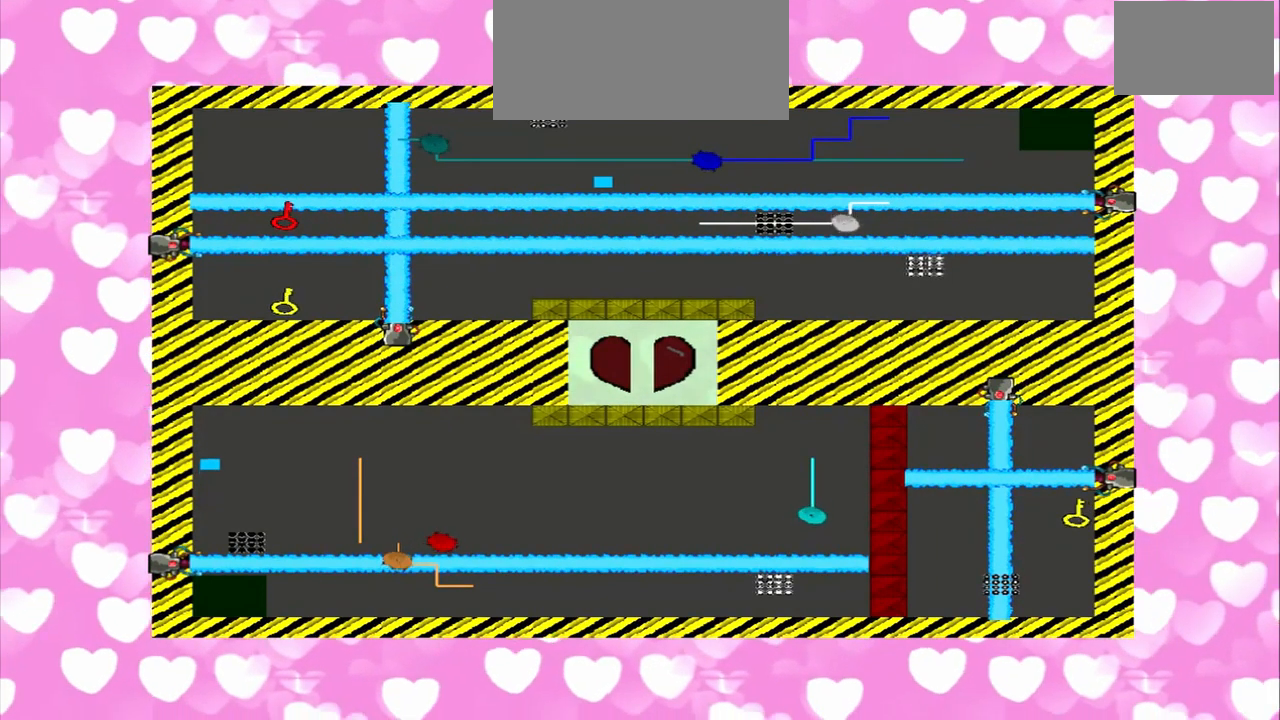
{"dt_ms": 500, "buttons": [], "left_stick": "left", "right_stick": "center", "events": [[250, "right_stick", "center"]]}
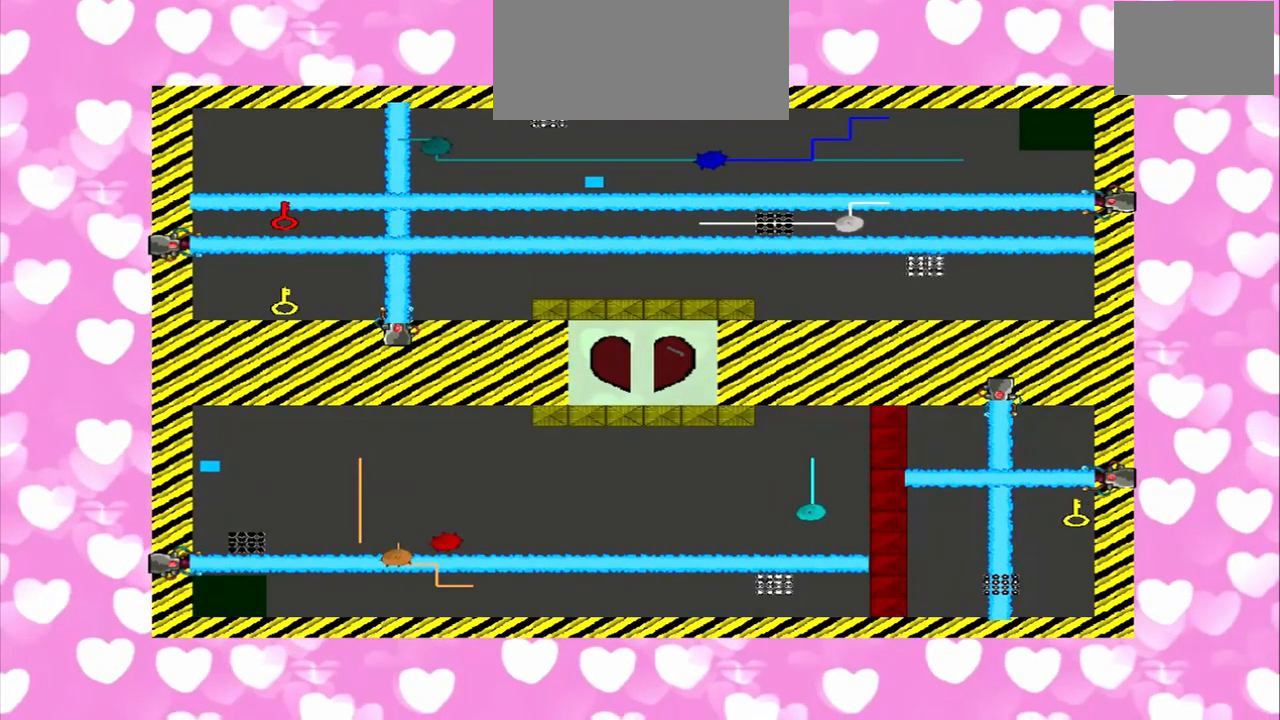
{"dt_ms": 500, "buttons": [], "left_stick": "right", "right_stick": "center", "events": [[42, "left_stick", "right"]]}